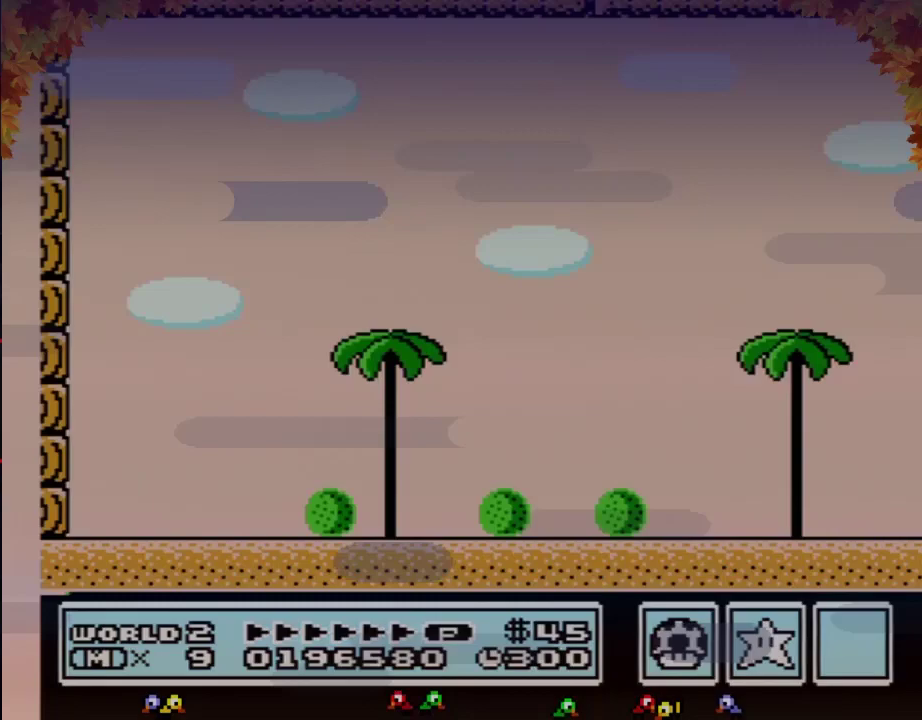
Gameplay with a controller (Nintendo layout); each line is a JSON object with the inputs held at the frame after it. "events" lists button and stick changes between this image and that frame as [ms after this image, input, new state], when the widget could be followed in between. Not read: L3 R3.
{"buttons": ["B", "DPAD_RIGHT"], "events": []}
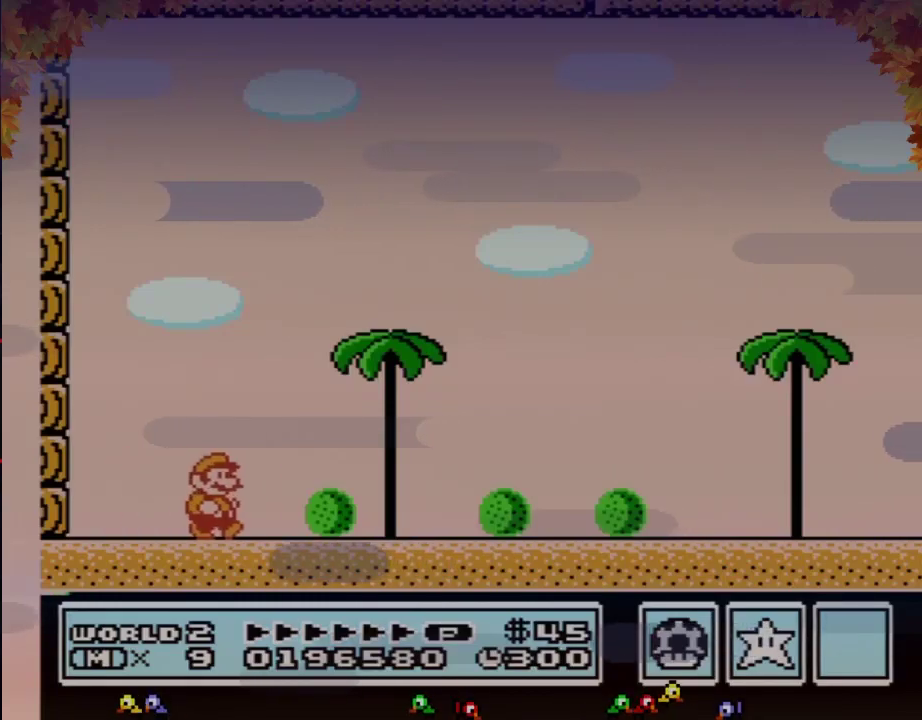
{"buttons": ["B", "DPAD_RIGHT"], "events": []}
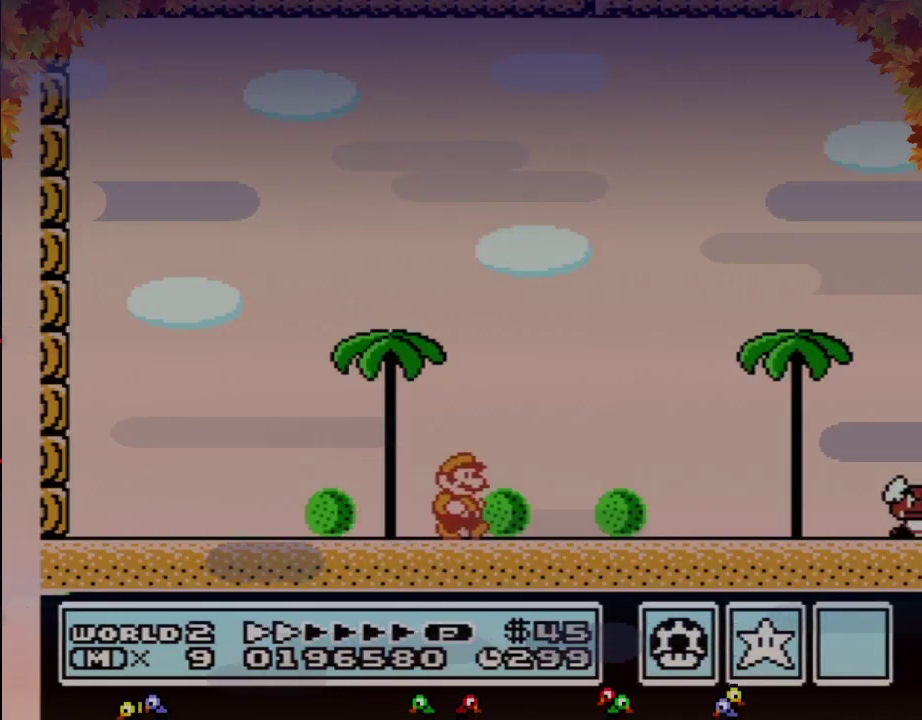
{"buttons": ["B", "DPAD_RIGHT"], "events": []}
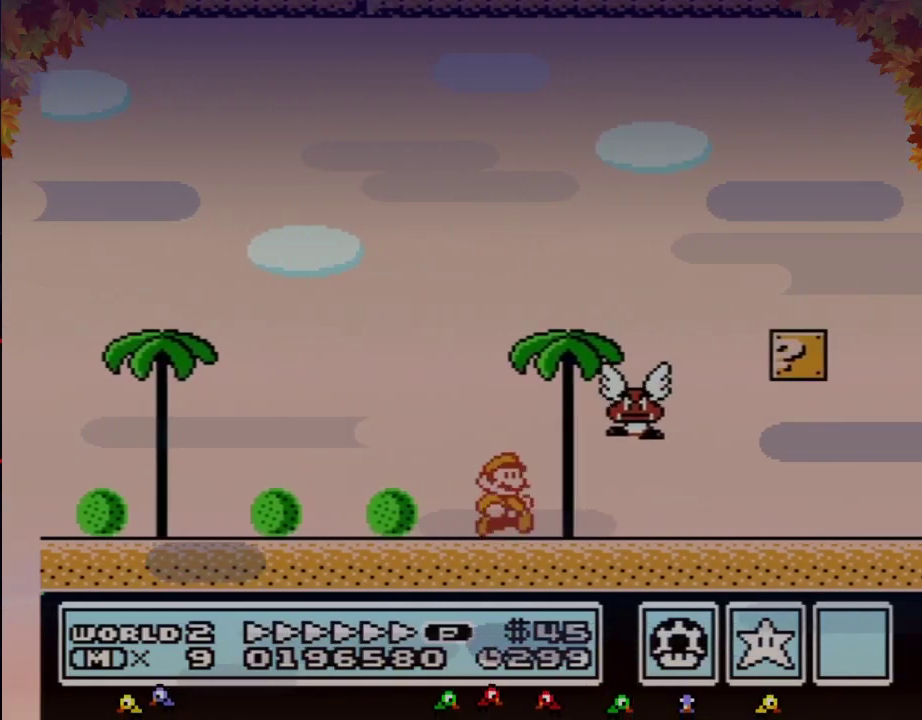
{"buttons": ["B", "DPAD_DOWN", "DPAD_RIGHT"], "events": [[450, "DPAD_DOWN", "down"]]}
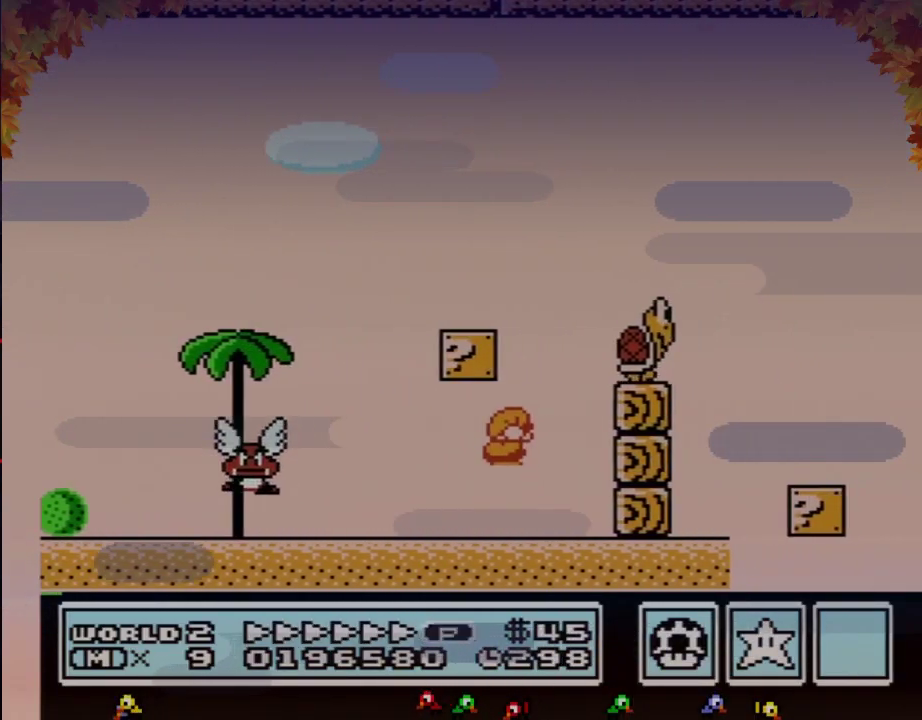
{"buttons": ["B", "DPAD_RIGHT"], "events": [[17, "A", "down"], [17, "DPAD_RIGHT", "up"], [83, "DPAD_RIGHT", "down"], [117, "DPAD_DOWN", "up"], [200, "A", "up"]]}
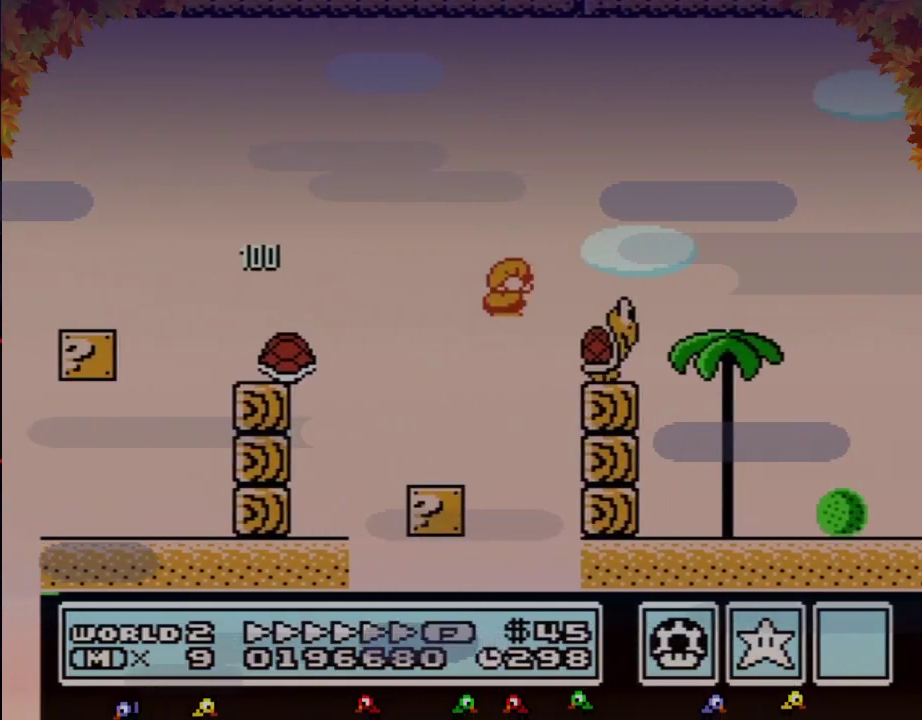
{"buttons": ["A", "B", "DPAD_RIGHT"], "events": [[17, "A", "down"]]}
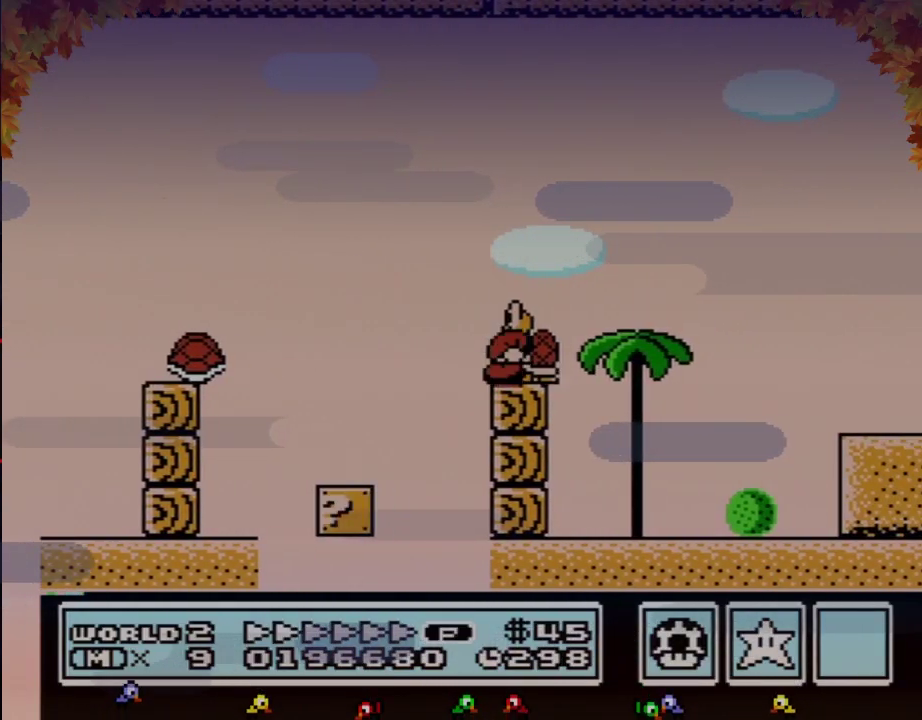
{"buttons": ["A", "B", "DPAD_RIGHT"], "events": [[50, "A", "up"], [117, "A", "down"]]}
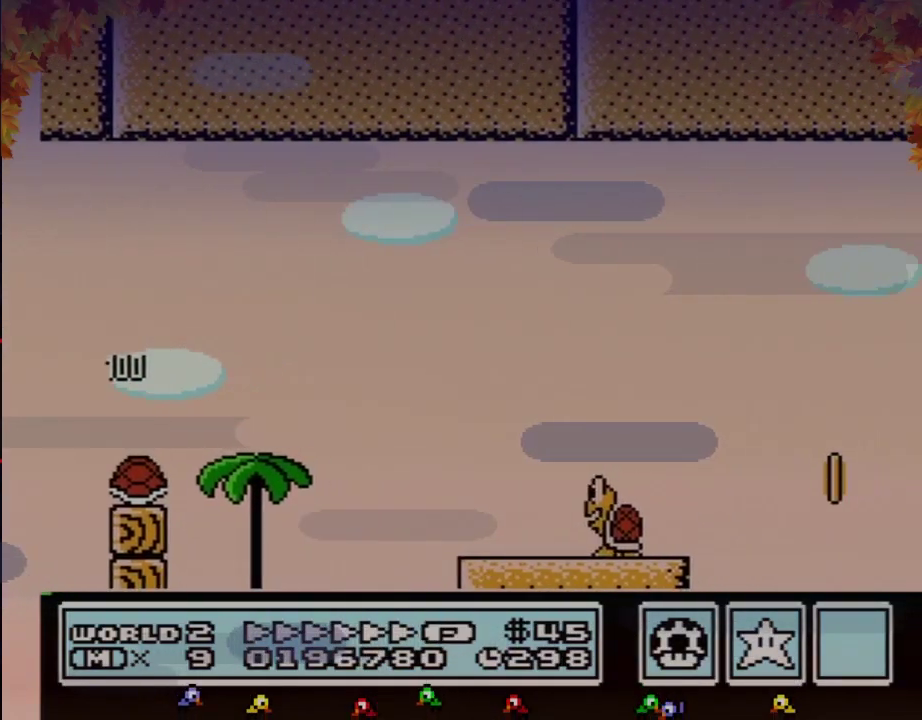
{"buttons": ["B", "DPAD_RIGHT"], "events": [[233, "A", "up"]]}
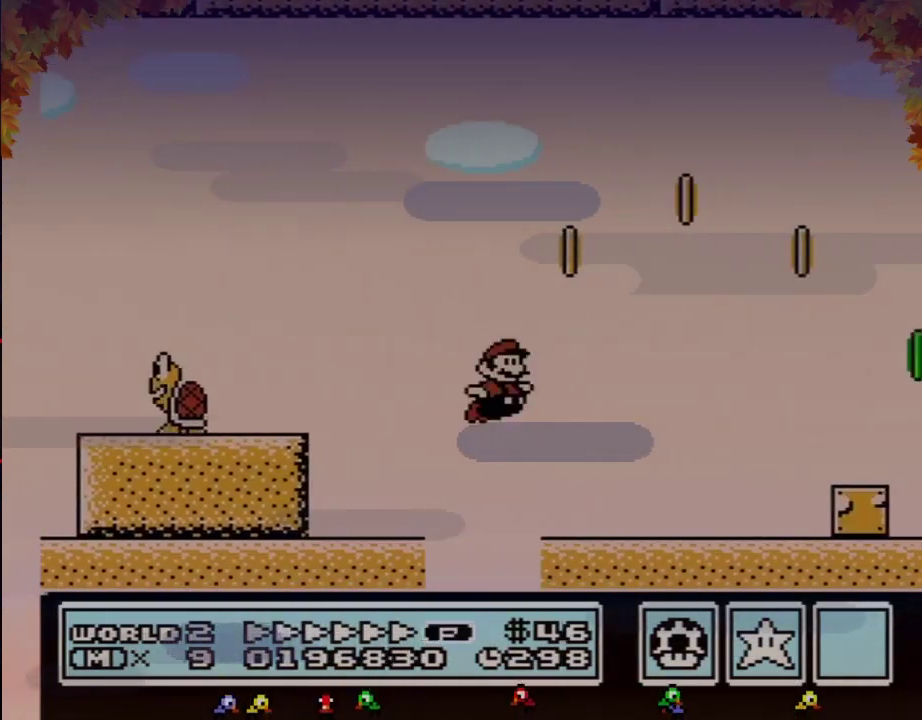
{"buttons": ["A", "B", "DPAD_RIGHT"], "events": [[233, "DPAD_DOWN", "down"], [233, "DPAD_RIGHT", "up"], [267, "A", "down"], [333, "DPAD_RIGHT", "down"], [367, "DPAD_DOWN", "up"]]}
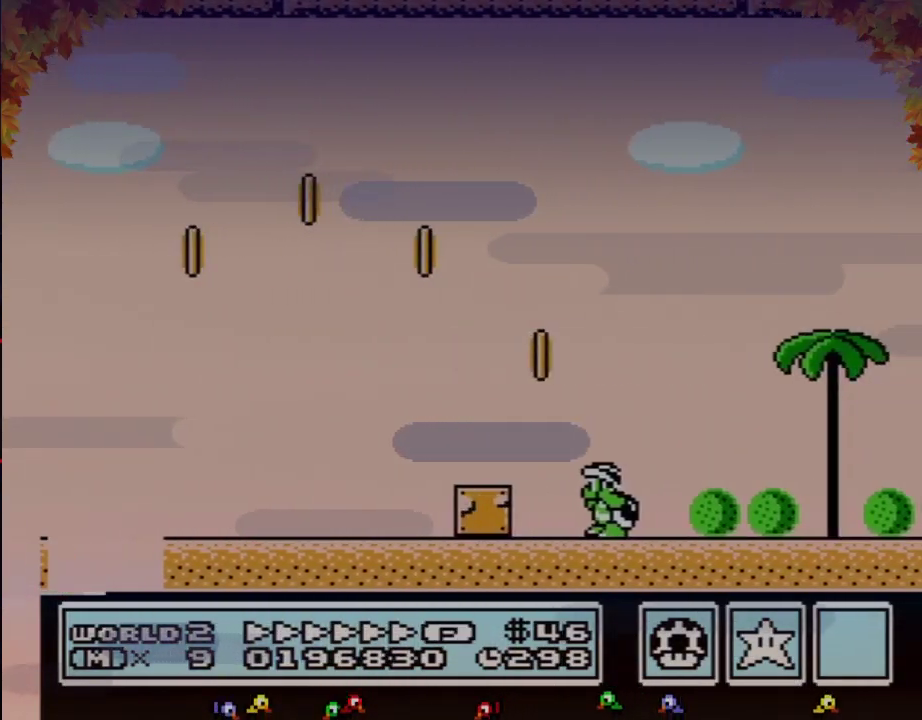
{"buttons": ["B", "DPAD_RIGHT"], "events": [[117, "A", "up"], [117, "DPAD_RIGHT", "up"], [167, "DPAD_RIGHT", "down"]]}
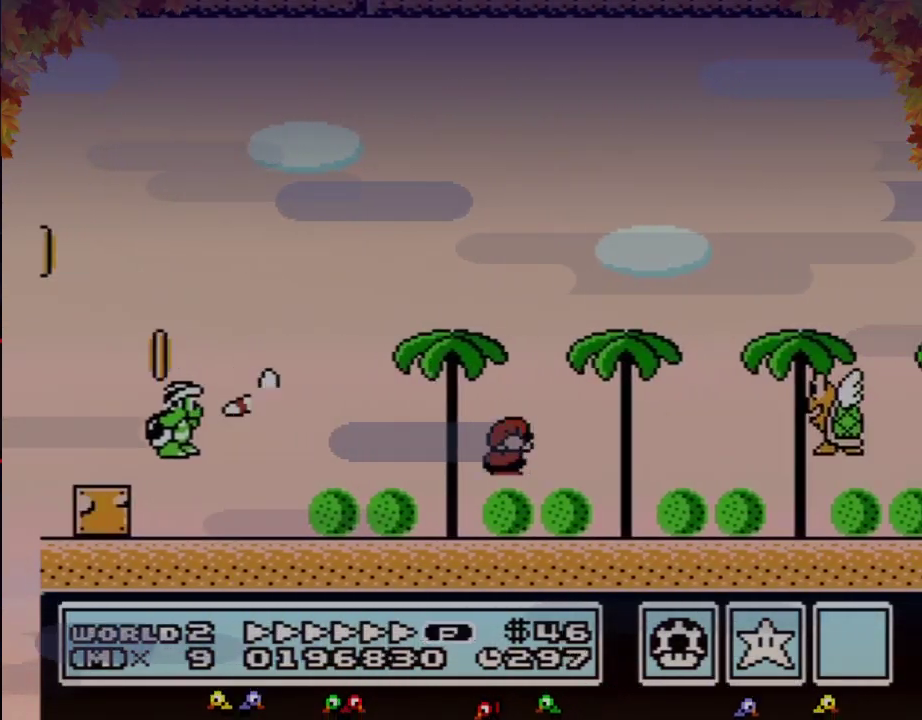
{"buttons": ["B", "DPAD_RIGHT"], "events": []}
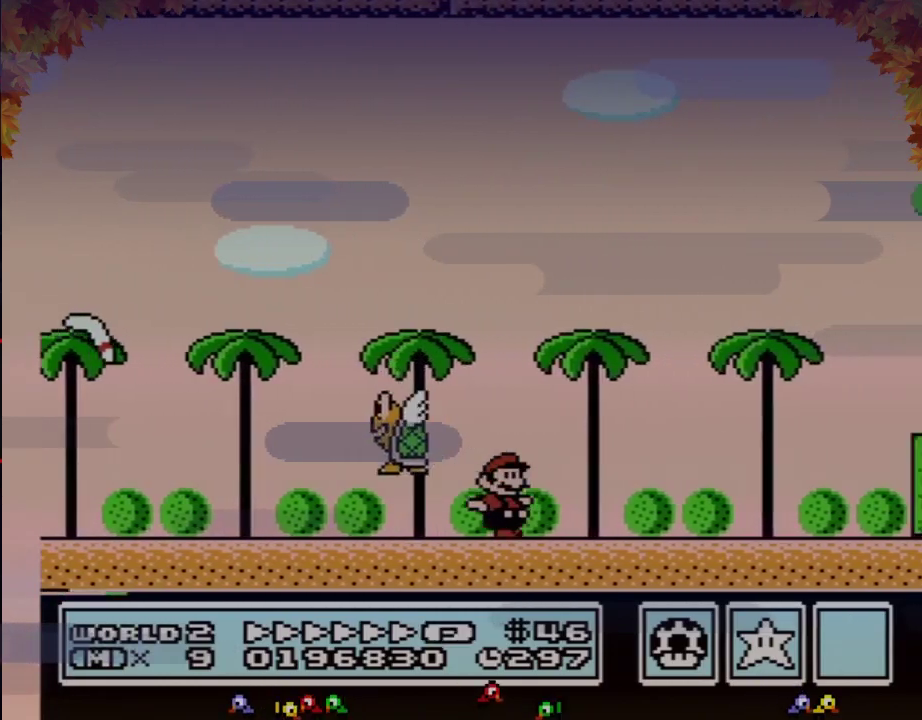
{"buttons": ["B", "DPAD_RIGHT"], "events": [[233, "DPAD_DOWN", "down"], [267, "DPAD_RIGHT", "up"], [300, "A", "down"], [367, "DPAD_DOWN", "up"], [367, "DPAD_RIGHT", "down"], [450, "A", "up"]]}
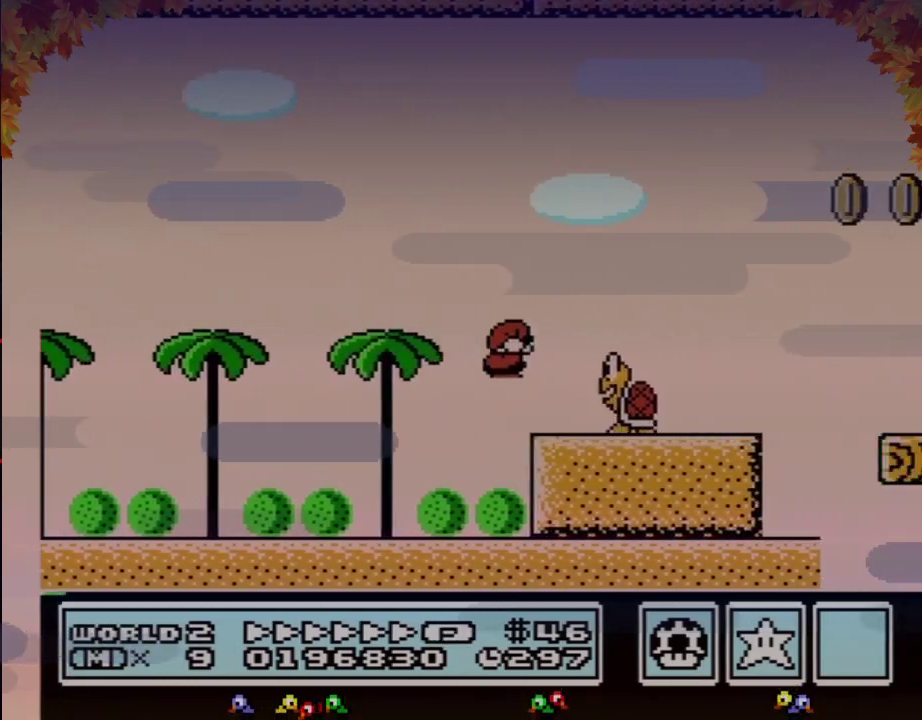
{"buttons": ["A", "B", "DPAD_RIGHT"], "events": [[17, "DPAD_DOWN", "down"], [17, "DPAD_RIGHT", "up"], [117, "A", "down"], [117, "DPAD_RIGHT", "down"], [150, "DPAD_DOWN", "up"]]}
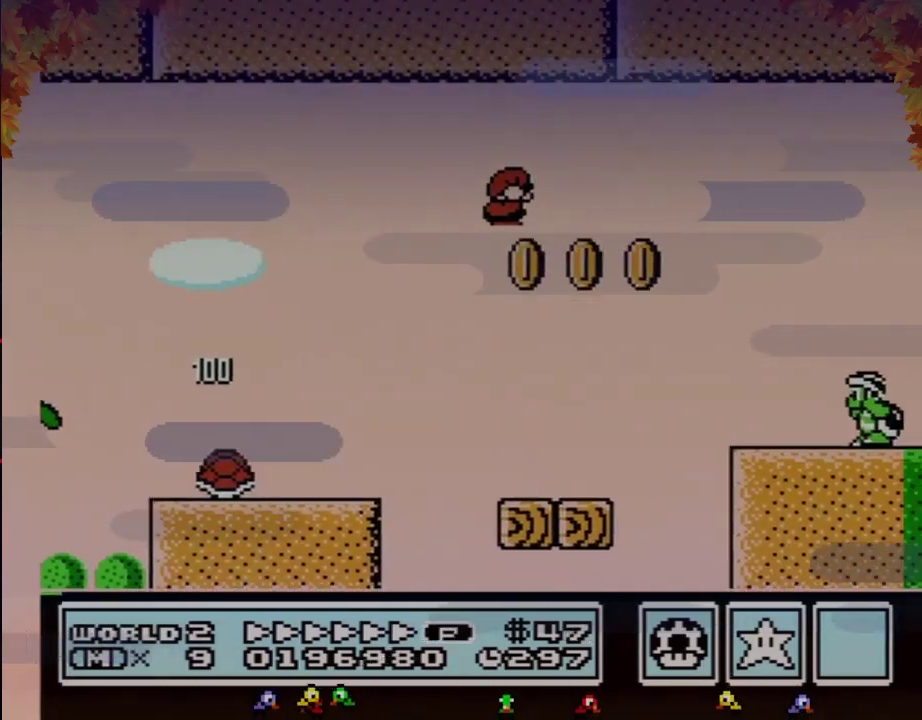
{"buttons": ["B", "DPAD_RIGHT"], "events": [[200, "A", "up"]]}
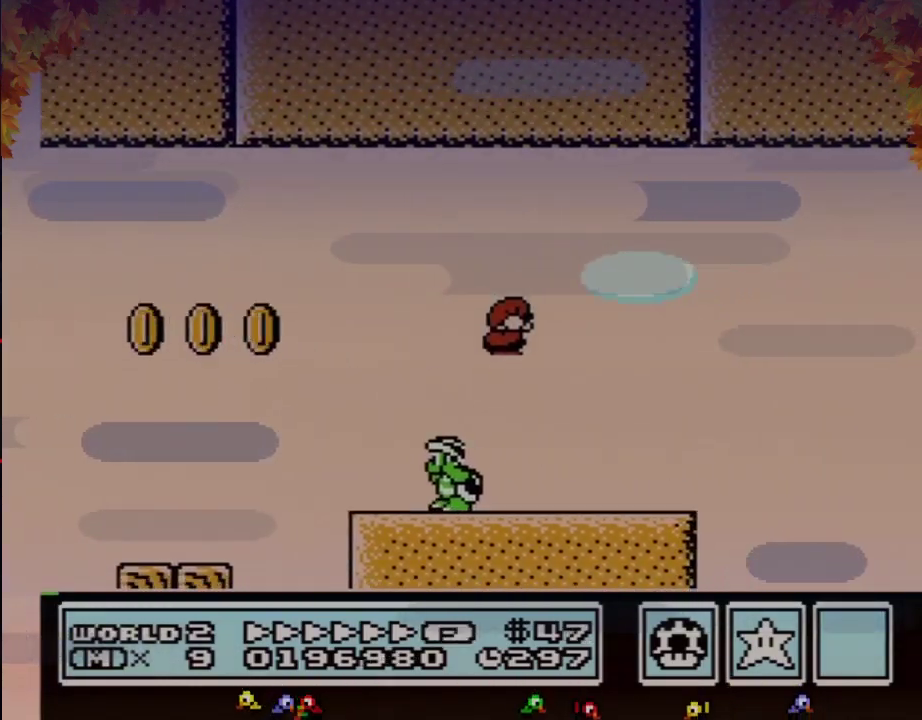
{"buttons": ["A", "B", "DPAD_RIGHT"], "events": [[333, "A", "down"]]}
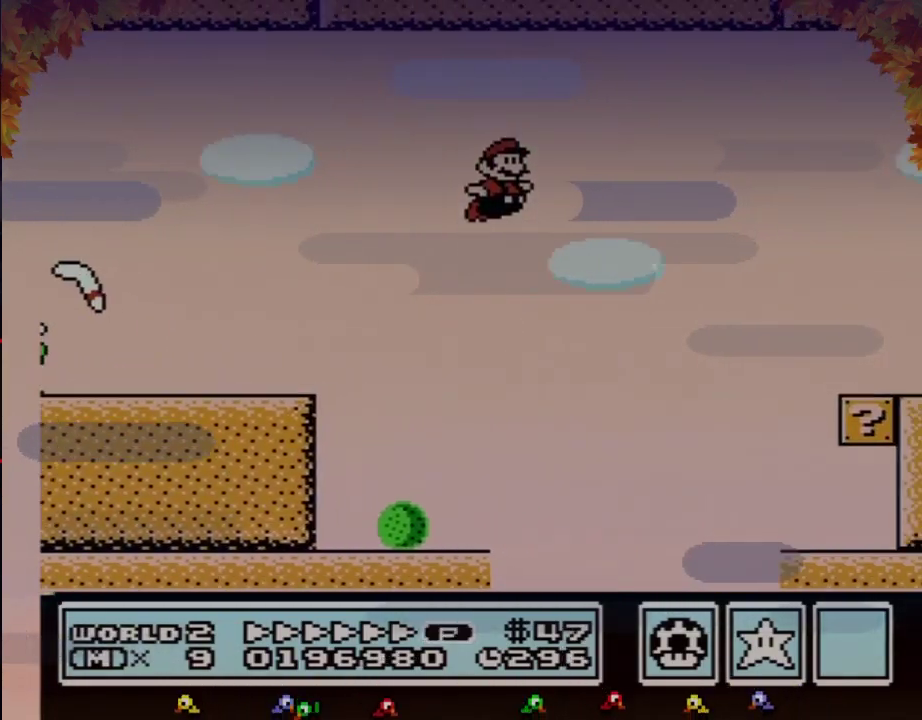
{"buttons": ["B", "DPAD_LEFT"], "events": [[50, "A", "up"], [433, "DPAD_RIGHT", "up"], [450, "DPAD_LEFT", "down"]]}
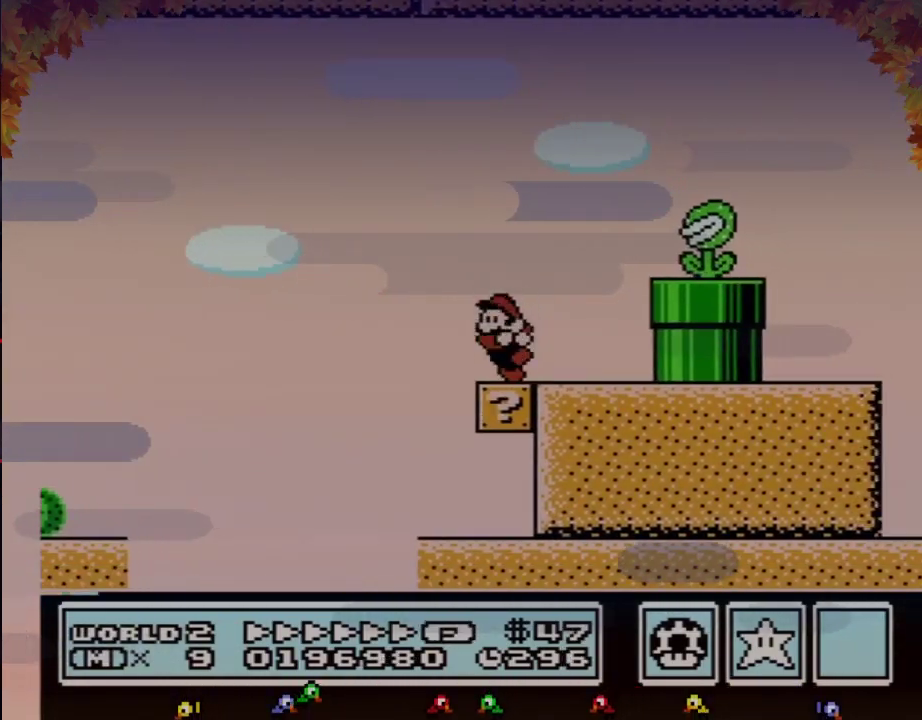
{"buttons": ["B", "DPAD_RIGHT"], "events": [[117, "A", "down"], [167, "DPAD_LEFT", "up"], [200, "DPAD_RIGHT", "down"], [417, "A", "up"]]}
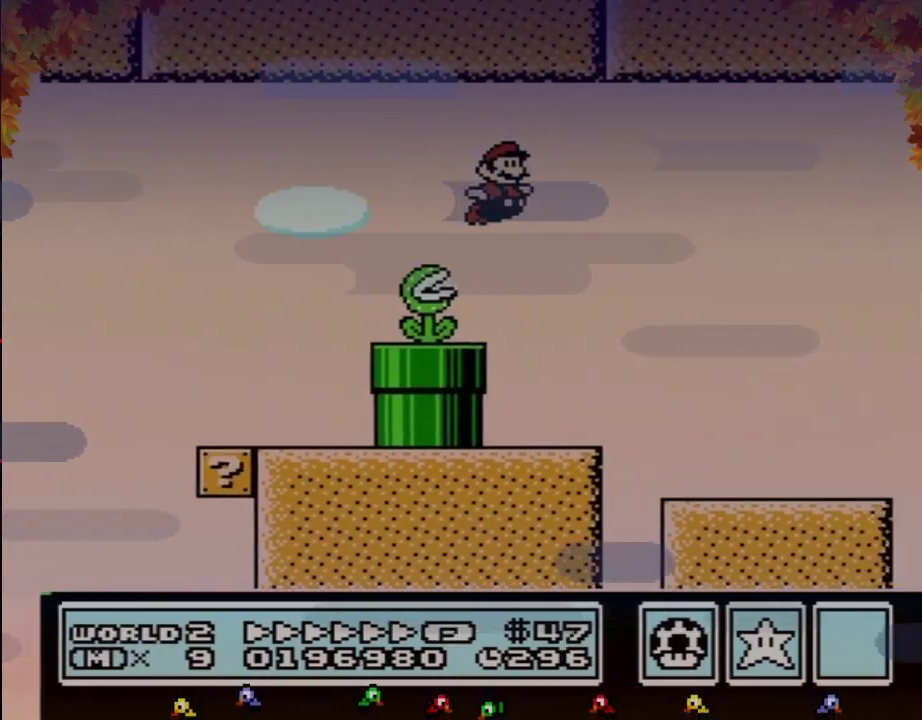
{"buttons": ["B", "DPAD_RIGHT"], "events": []}
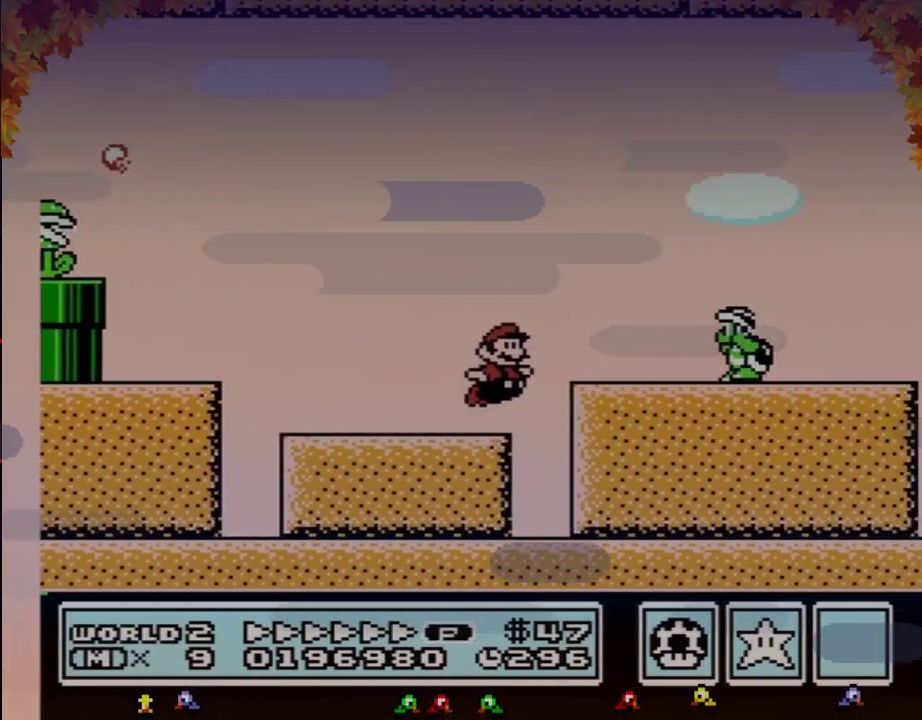
{"buttons": ["A", "B", "DPAD_RIGHT"], "events": [[50, "A", "down"]]}
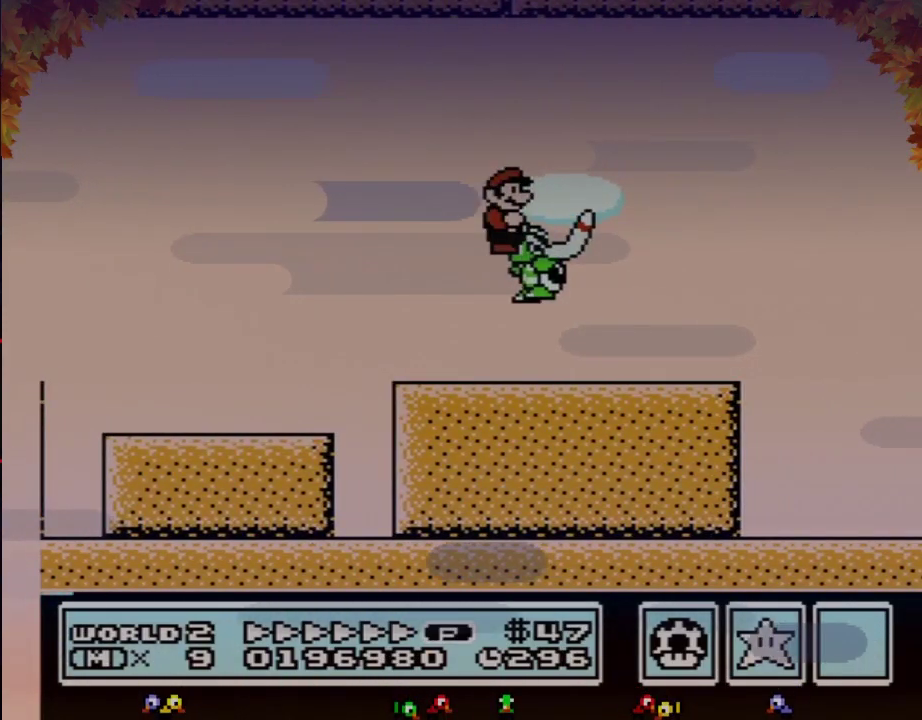
{"buttons": ["A", "B", "DPAD_RIGHT"], "events": []}
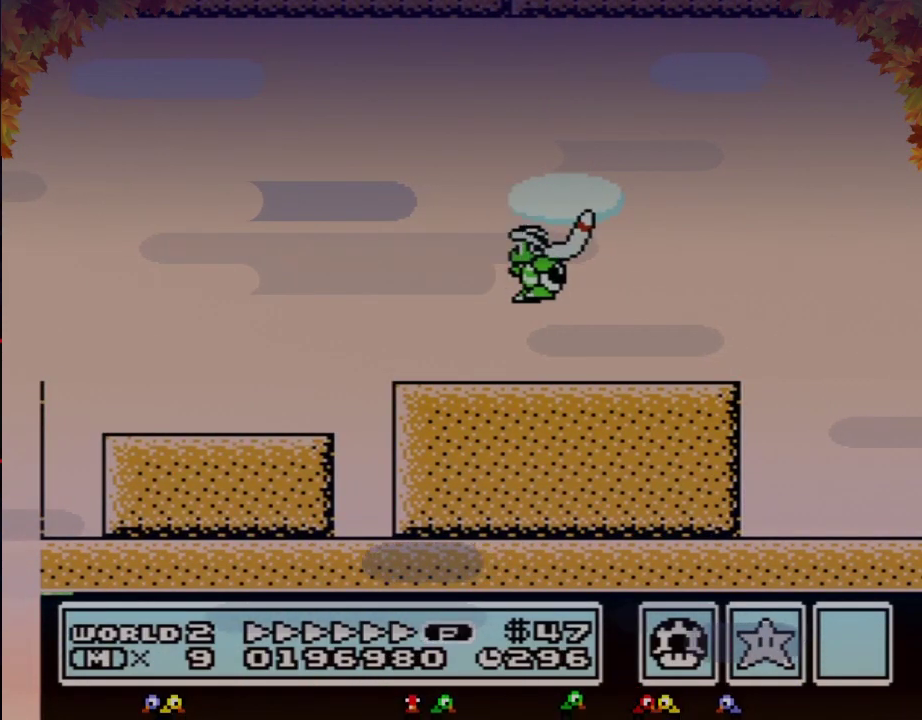
{"buttons": ["B", "DPAD_RIGHT"], "events": [[367, "A", "up"]]}
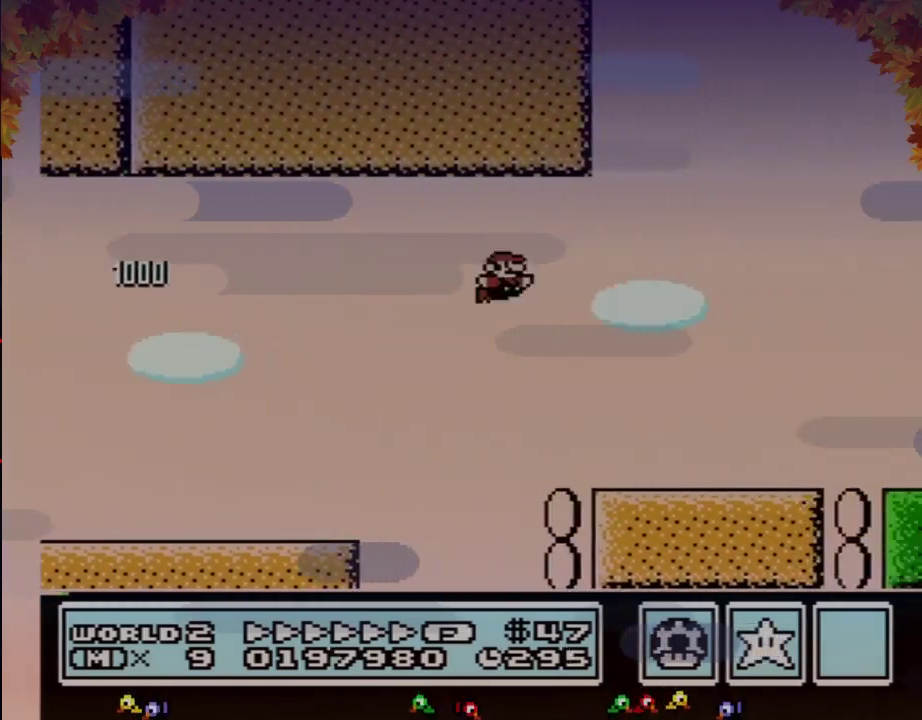
{"buttons": [], "events": [[233, "B", "up"], [300, "DPAD_RIGHT", "up"]]}
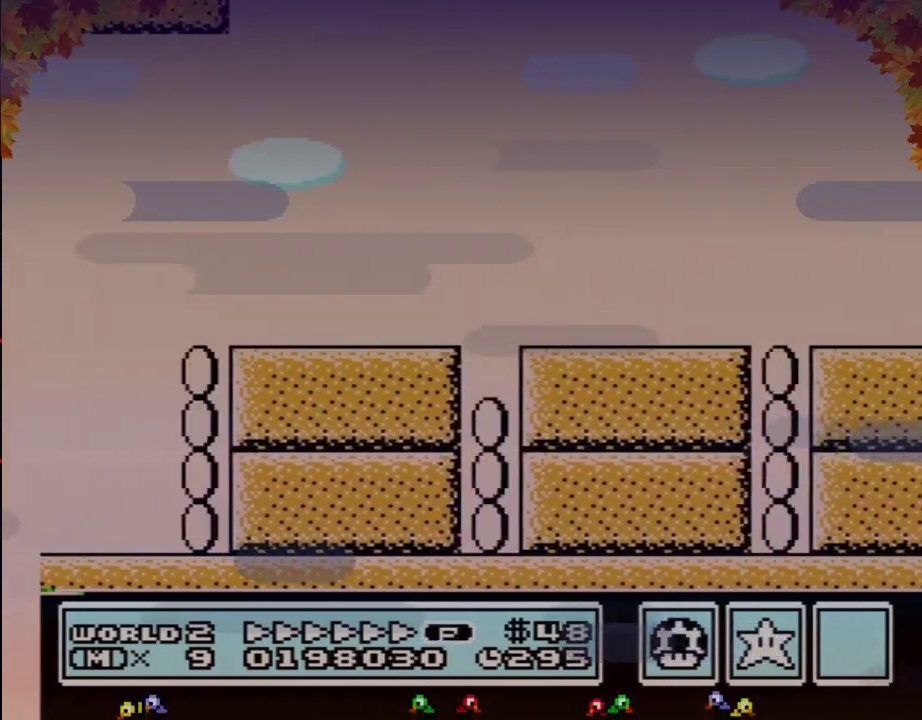
{"buttons": [], "events": []}
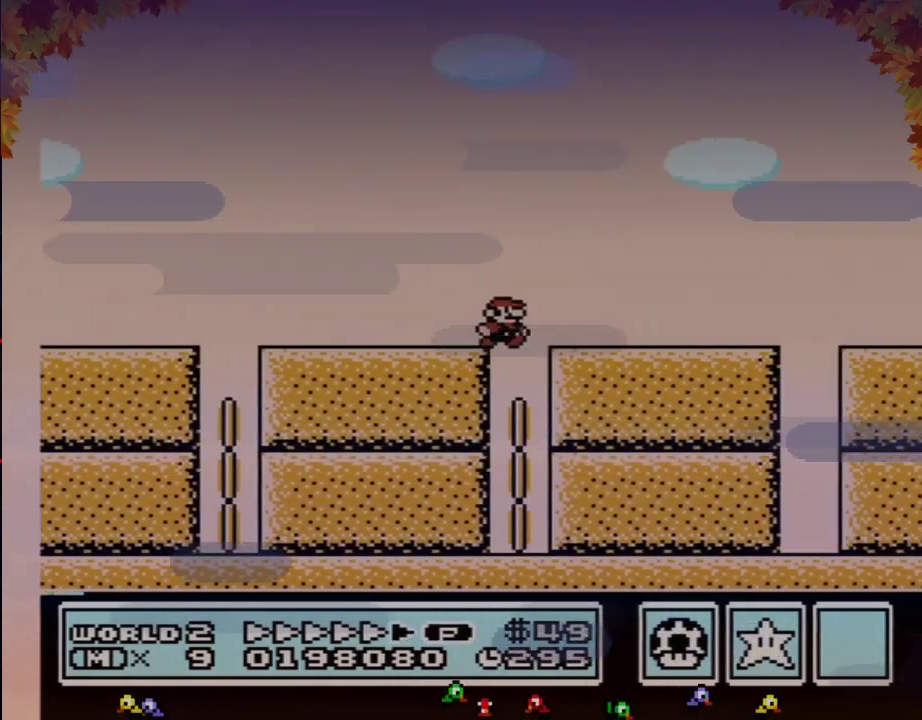
{"buttons": [], "events": []}
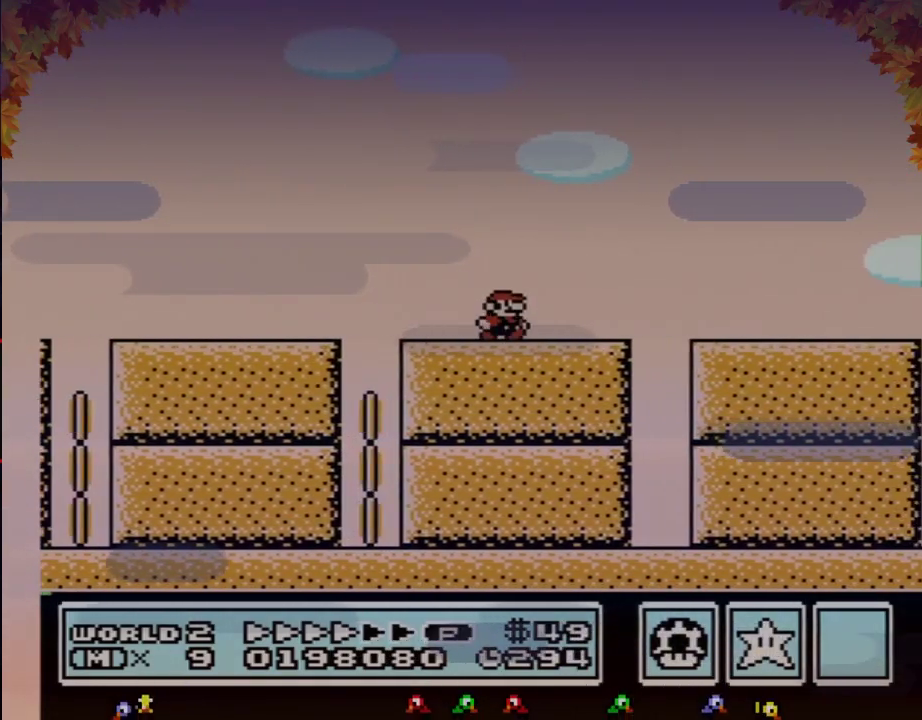
{"buttons": [], "events": []}